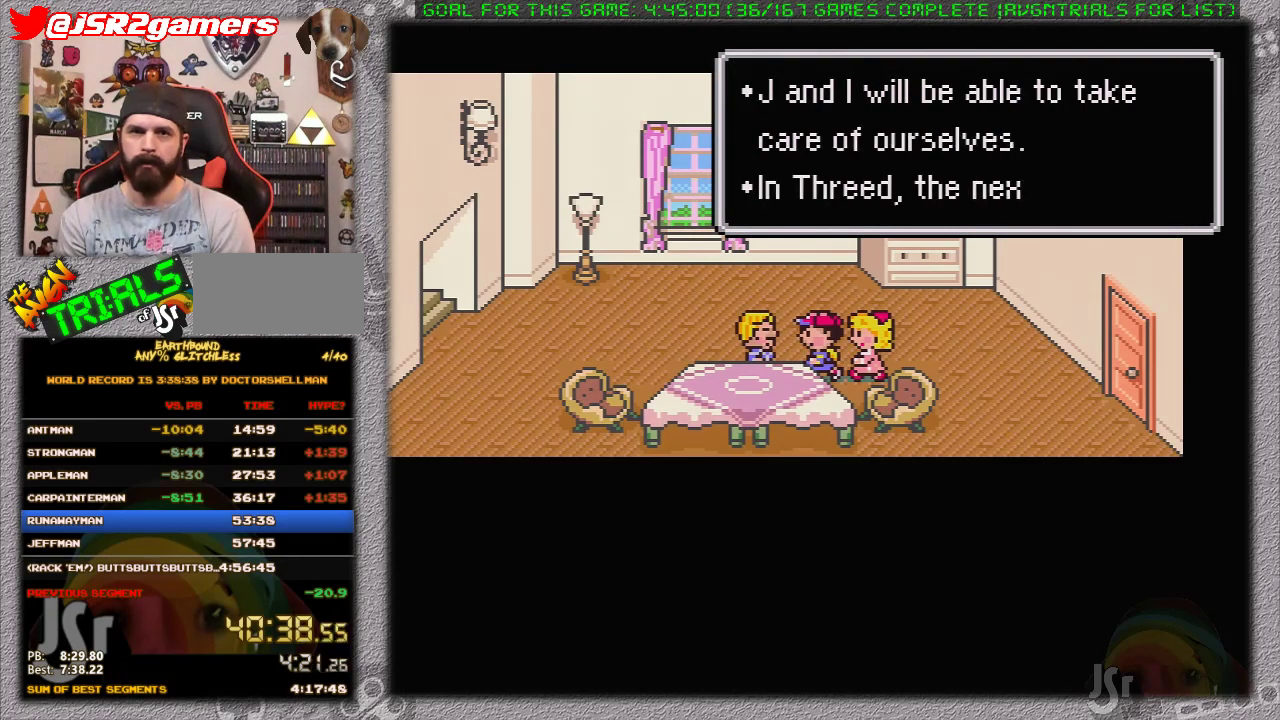
Gameplay with a controller (Nintendo layout); each line is a JSON object with the inputs held at the frame after it. "events" lists button and stick changes between this image and that frame as [ms after this image, input, new state], when the widget could be followed in between. Not read: L1 L3 R3.
{"buttons": ["A"], "events": [[67, "A", "up"], [133, "A", "down"], [200, "A", "up"], [283, "A", "down"], [383, "A", "up"], [433, "A", "down"]]}
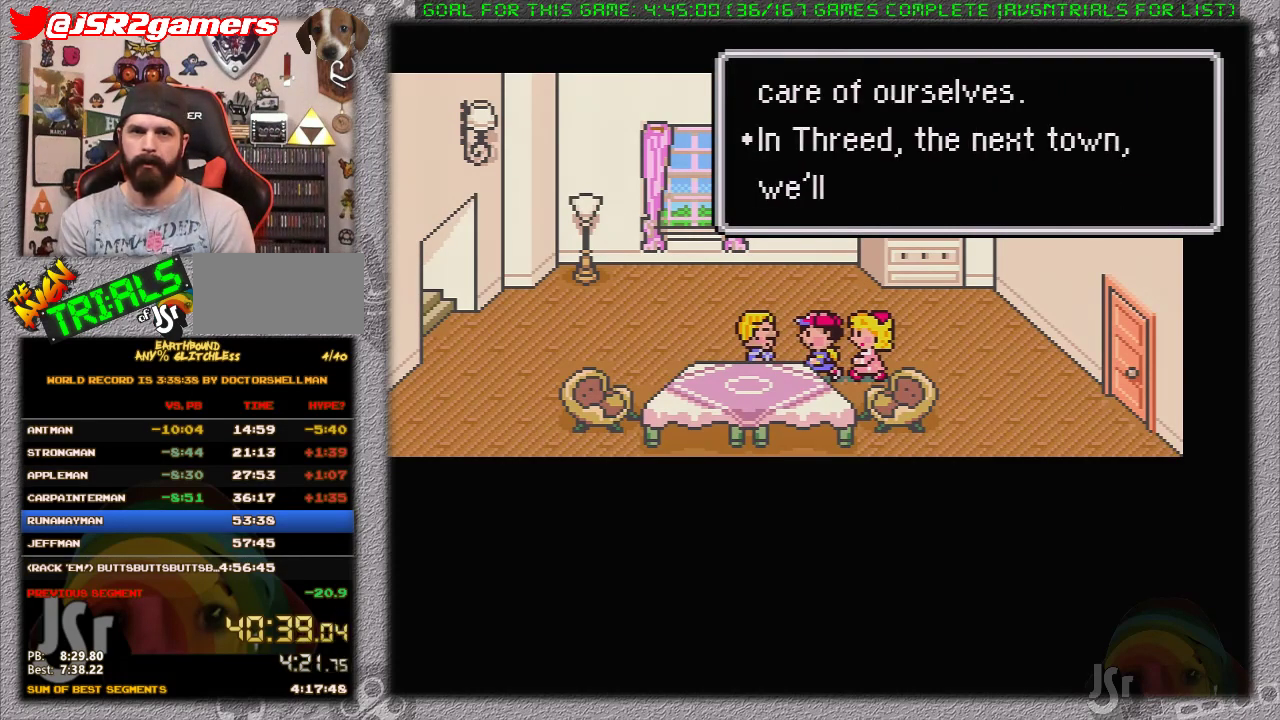
{"buttons": [], "events": [[33, "A", "up"], [100, "A", "down"], [317, "A", "up"], [417, "A", "down"], [483, "A", "up"]]}
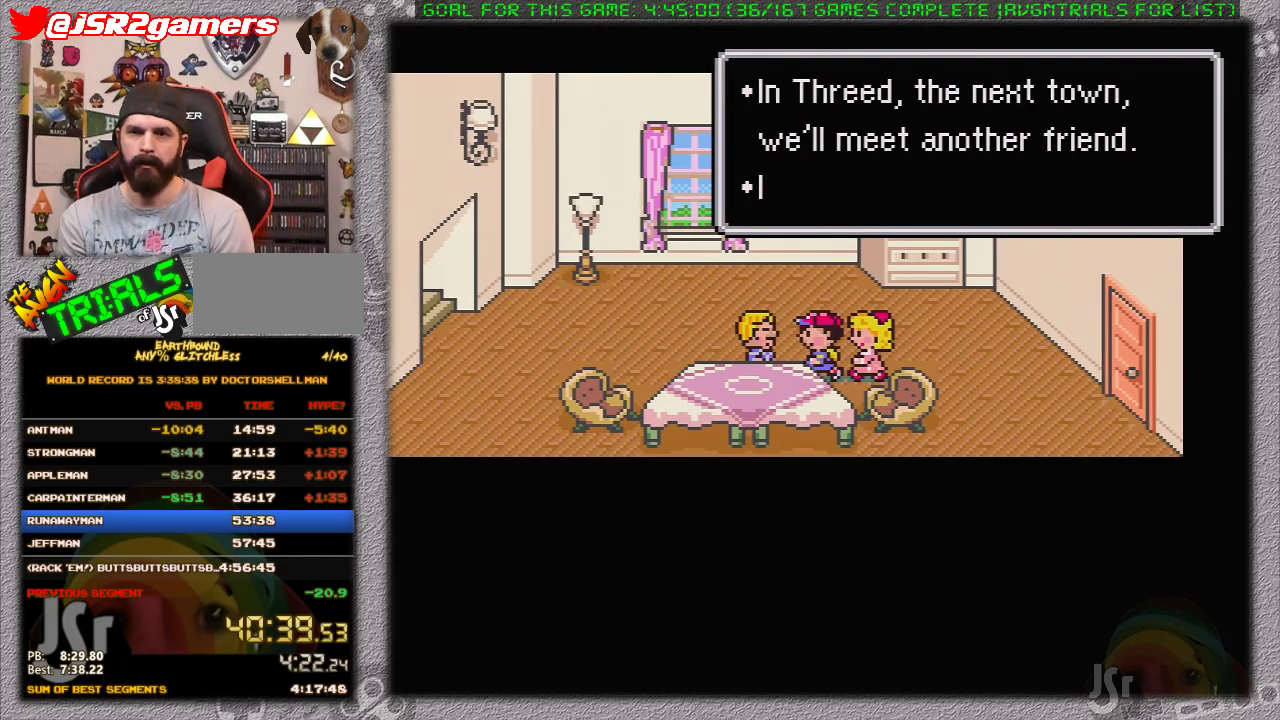
{"buttons": [], "events": [[33, "A", "down"], [133, "A", "up"], [183, "A", "down"], [283, "A", "up"], [383, "A", "down"], [433, "A", "up"]]}
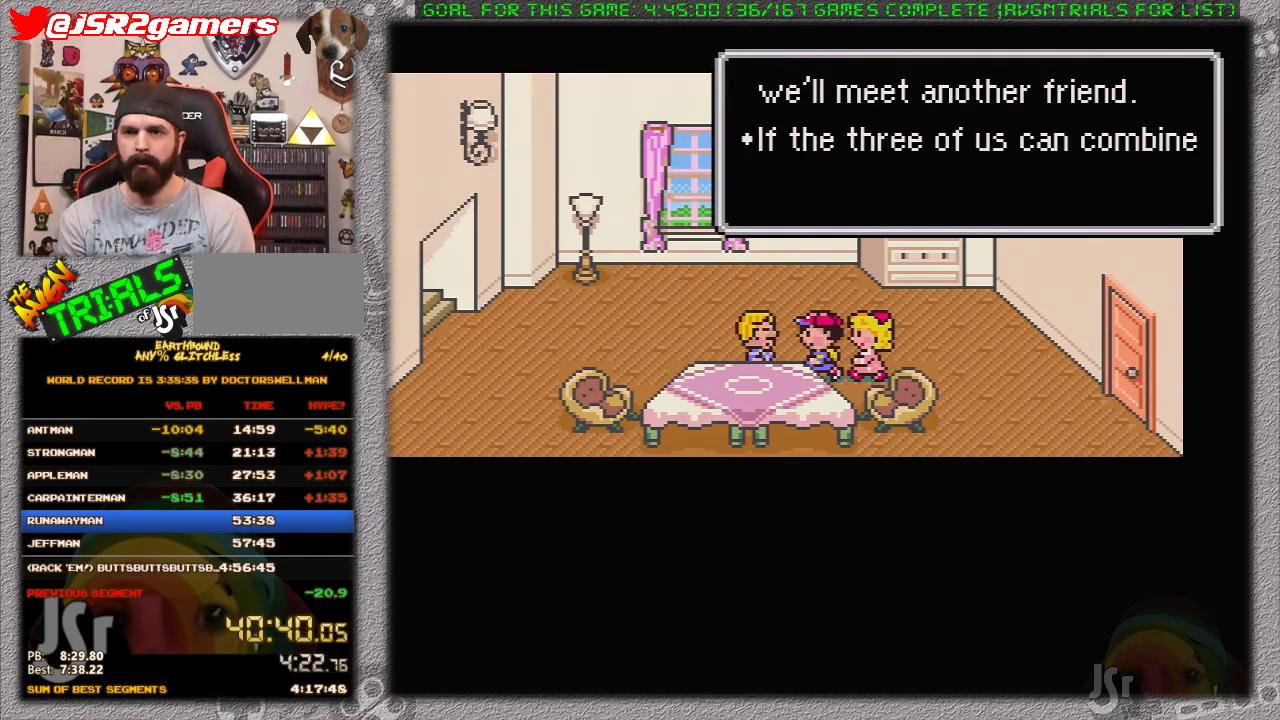
{"buttons": ["A"], "events": [[33, "A", "down"], [133, "A", "up"], [183, "A", "down"], [250, "A", "up"], [350, "A", "down"], [450, "A", "up"], [500, "A", "down"]]}
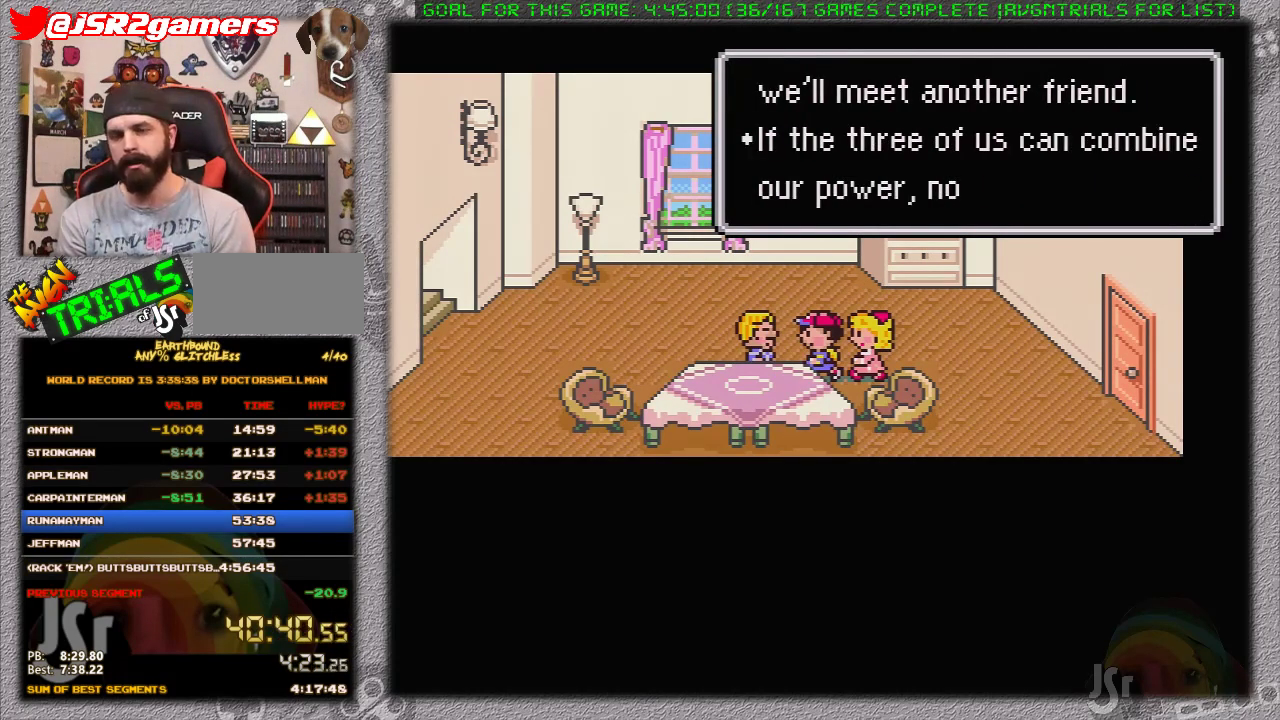
{"buttons": ["A"], "events": [[100, "A", "up"], [183, "A", "down"], [250, "A", "up"], [350, "A", "down"], [417, "A", "up"], [467, "A", "down"]]}
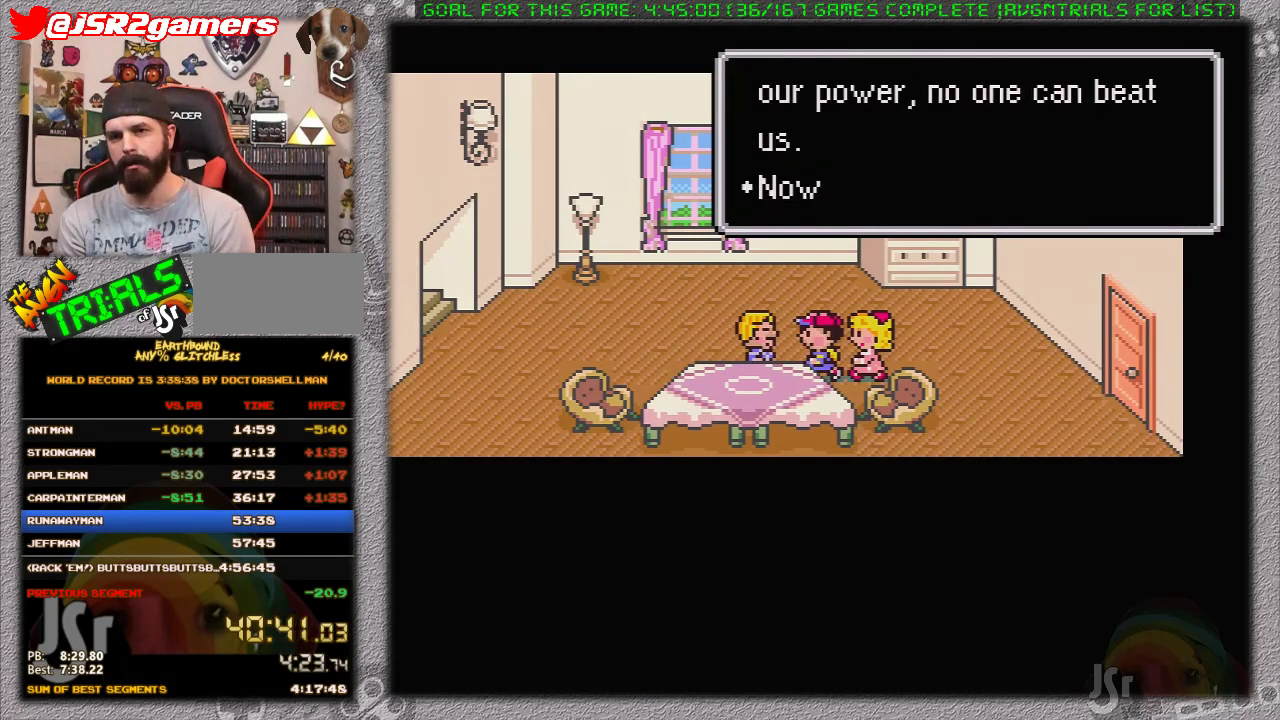
{"buttons": ["A"], "events": [[100, "A", "up"], [167, "A", "down"], [383, "A", "up"], [433, "A", "down"]]}
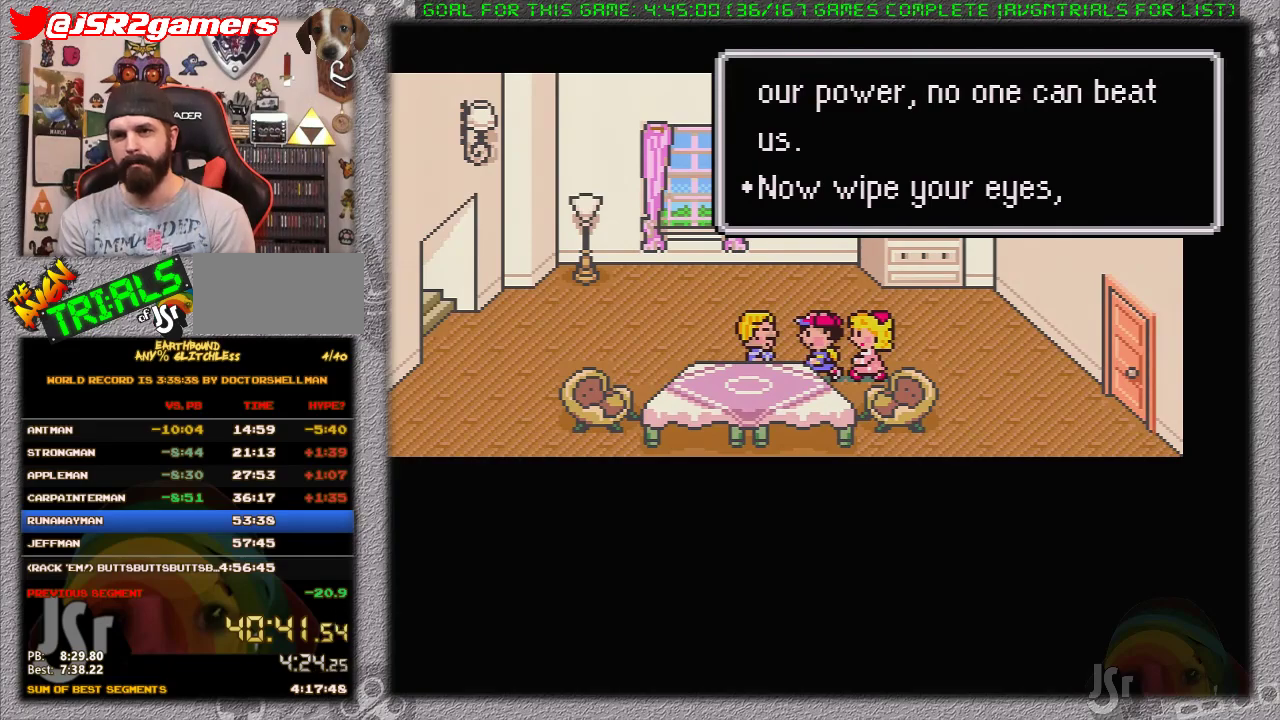
{"buttons": [], "events": [[33, "A", "up"], [100, "A", "down"], [200, "A", "up"], [250, "A", "down"], [333, "A", "up"], [383, "A", "down"], [500, "A", "up"]]}
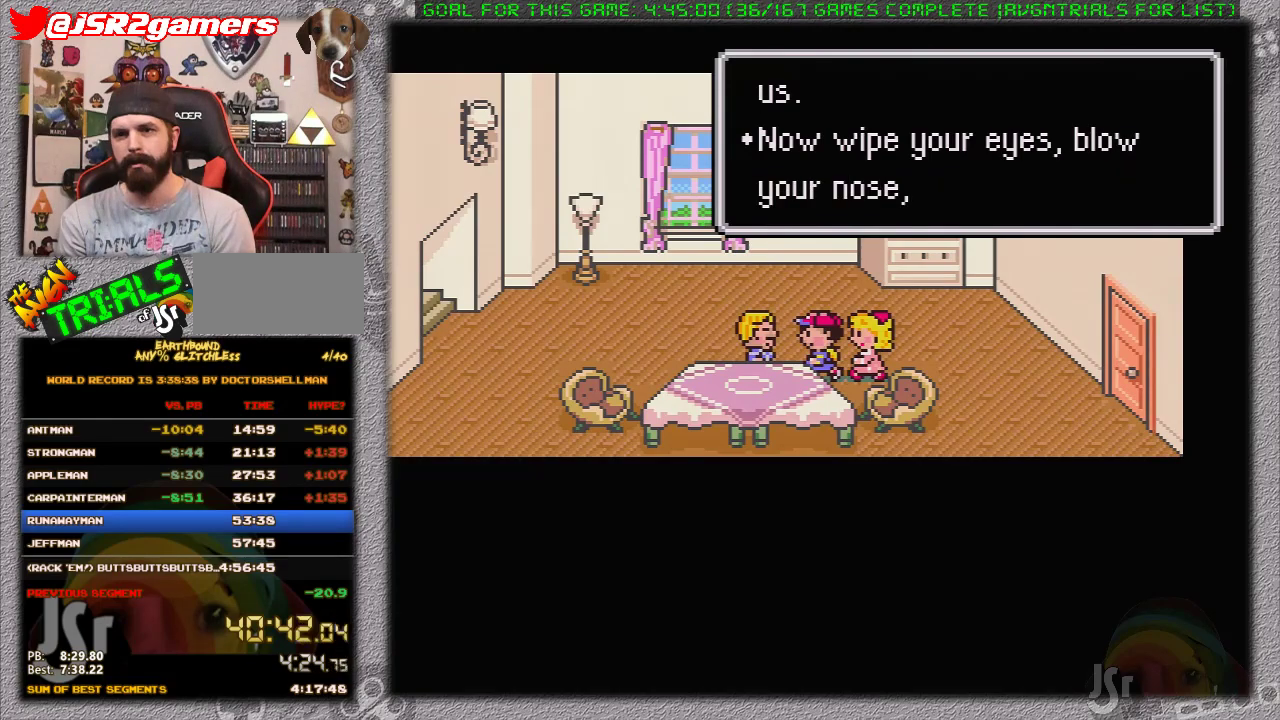
{"buttons": ["A"], "events": [[67, "A", "down"], [133, "A", "up"], [200, "A", "down"], [250, "A", "up"], [350, "A", "down"], [417, "A", "up"], [483, "A", "down"]]}
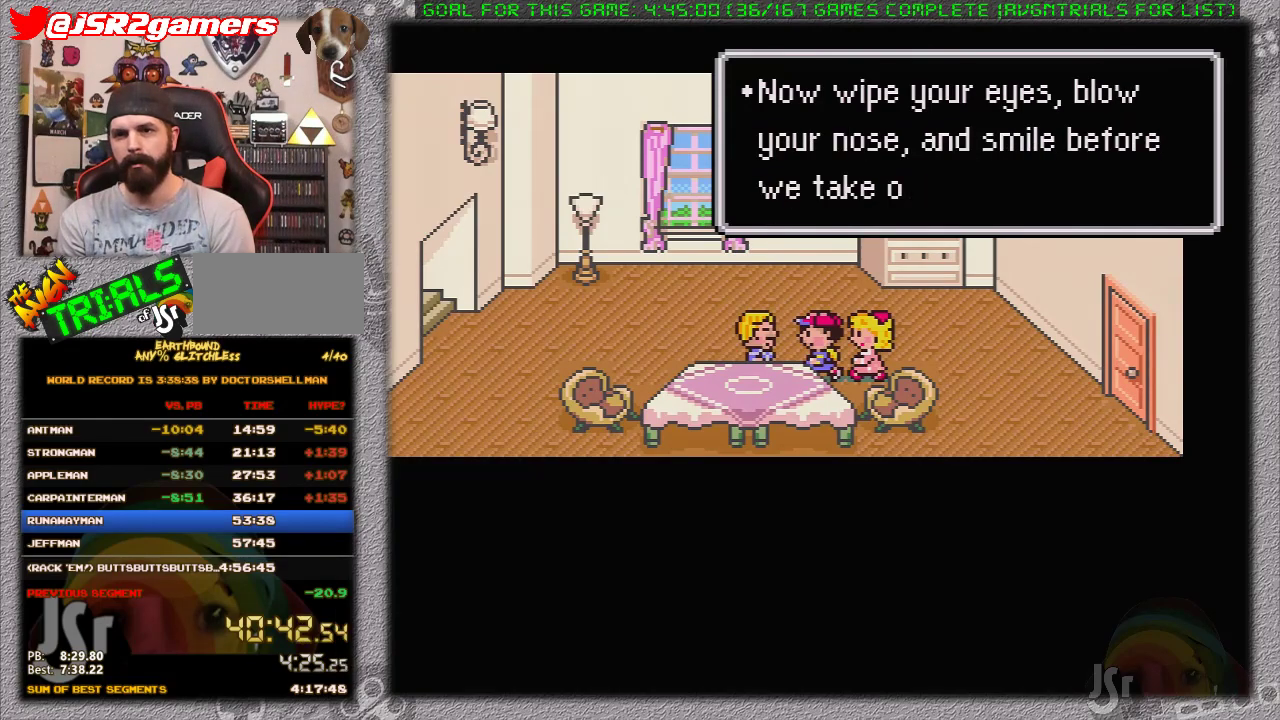
{"buttons": [], "events": [[33, "A", "up"], [133, "A", "down"], [183, "A", "up"], [250, "A", "down"], [350, "A", "up"]]}
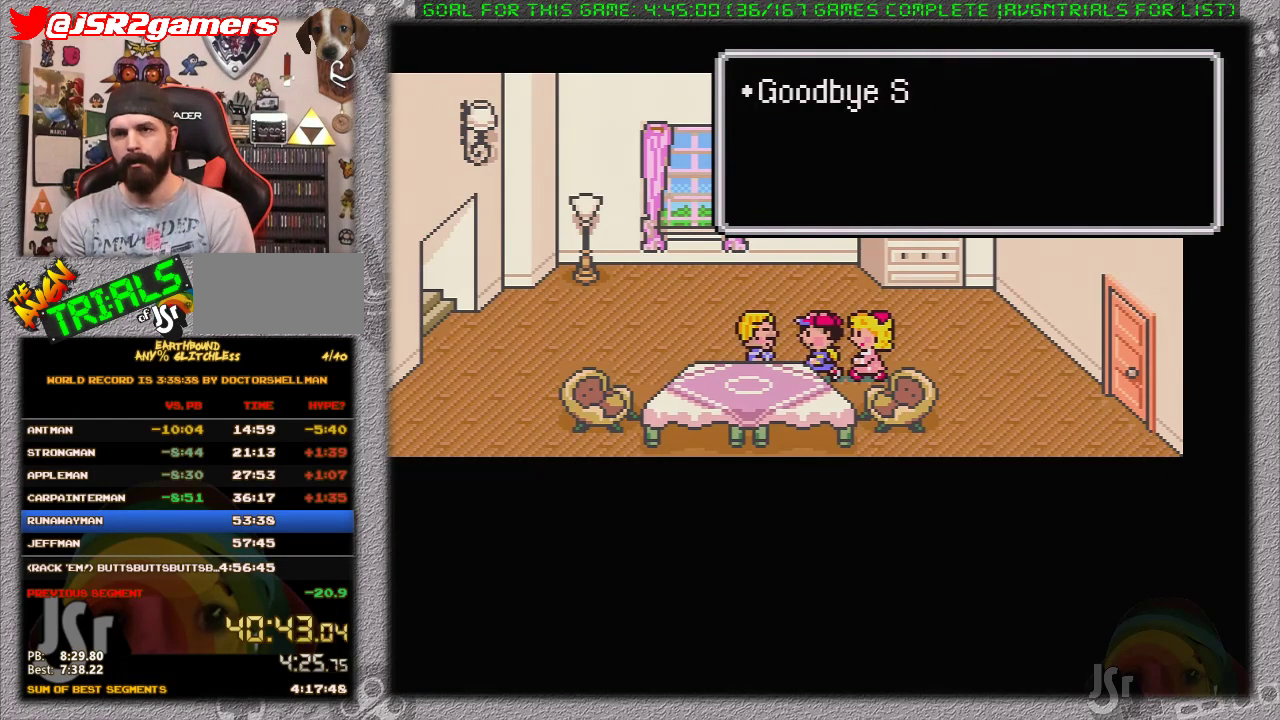
{"buttons": [], "events": []}
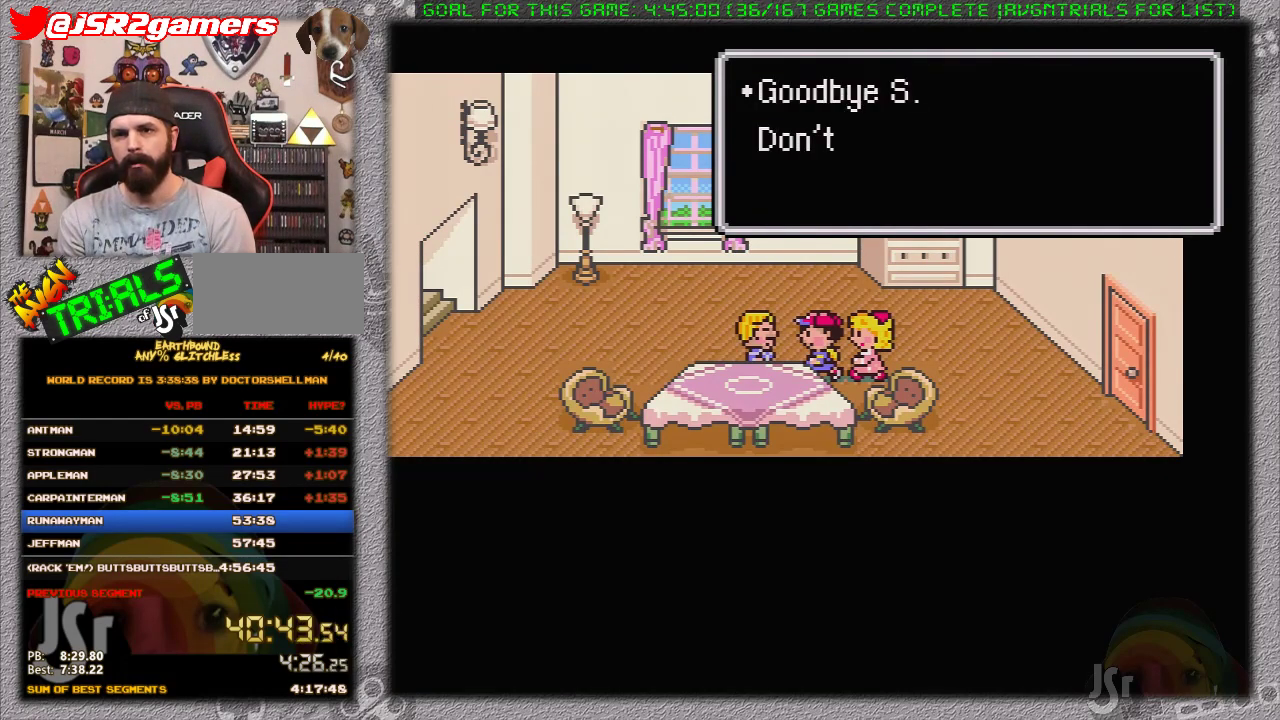
{"buttons": ["DPAD_UP"], "events": [[183, "DPAD_UP", "down"]]}
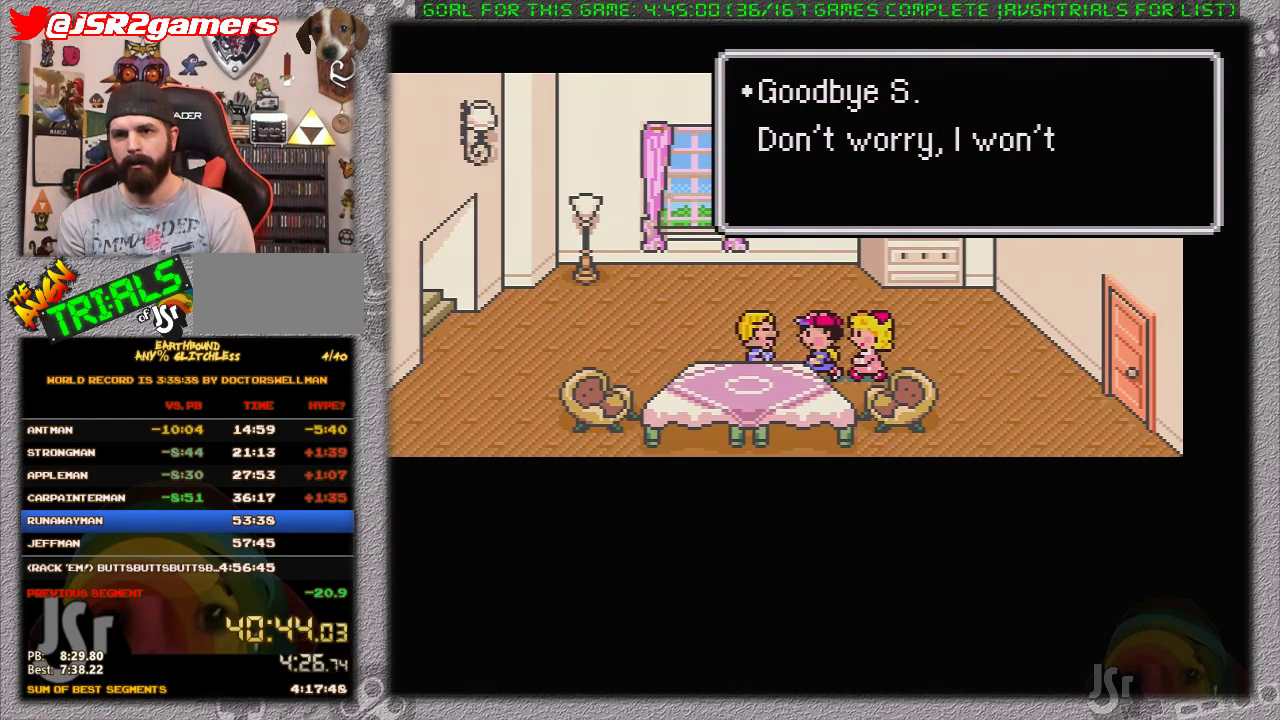
{"buttons": ["DPAD_UP", "DPAD_LEFT"], "events": [[250, "A", "down"], [350, "A", "up"], [467, "DPAD_LEFT", "down"]]}
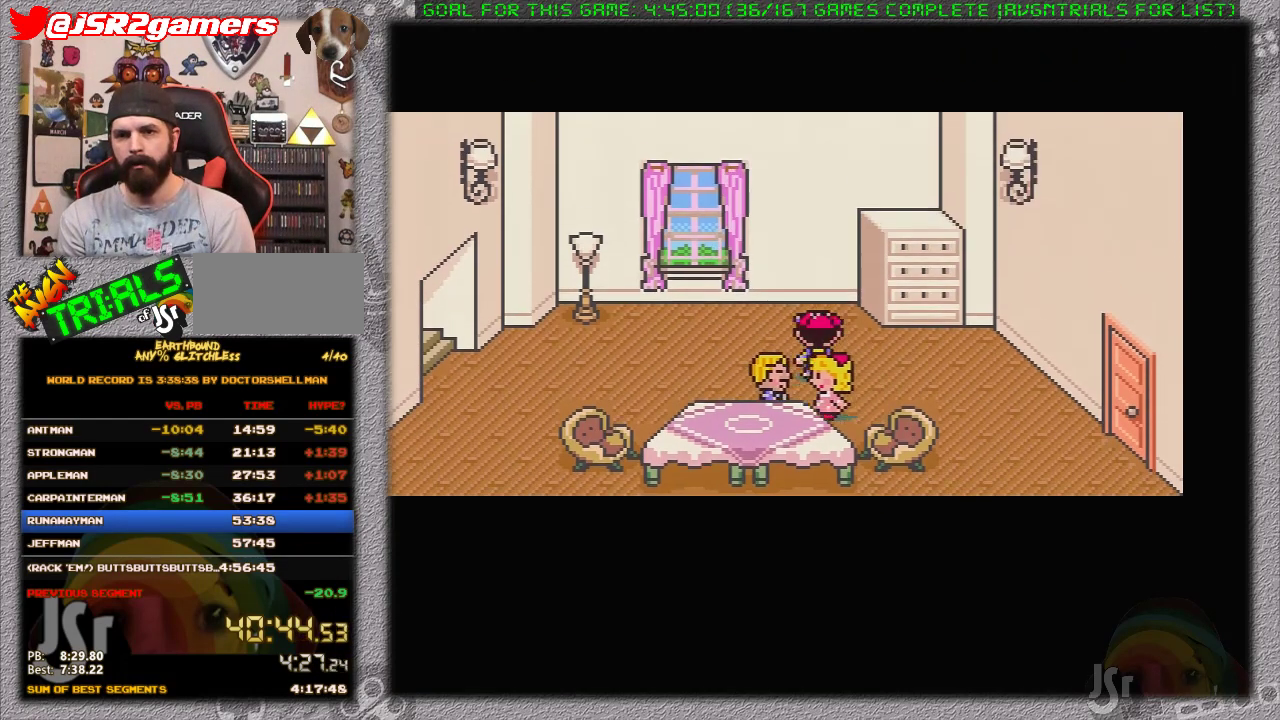
{"buttons": ["DPAD_LEFT"], "events": [[17, "DPAD_UP", "up"]]}
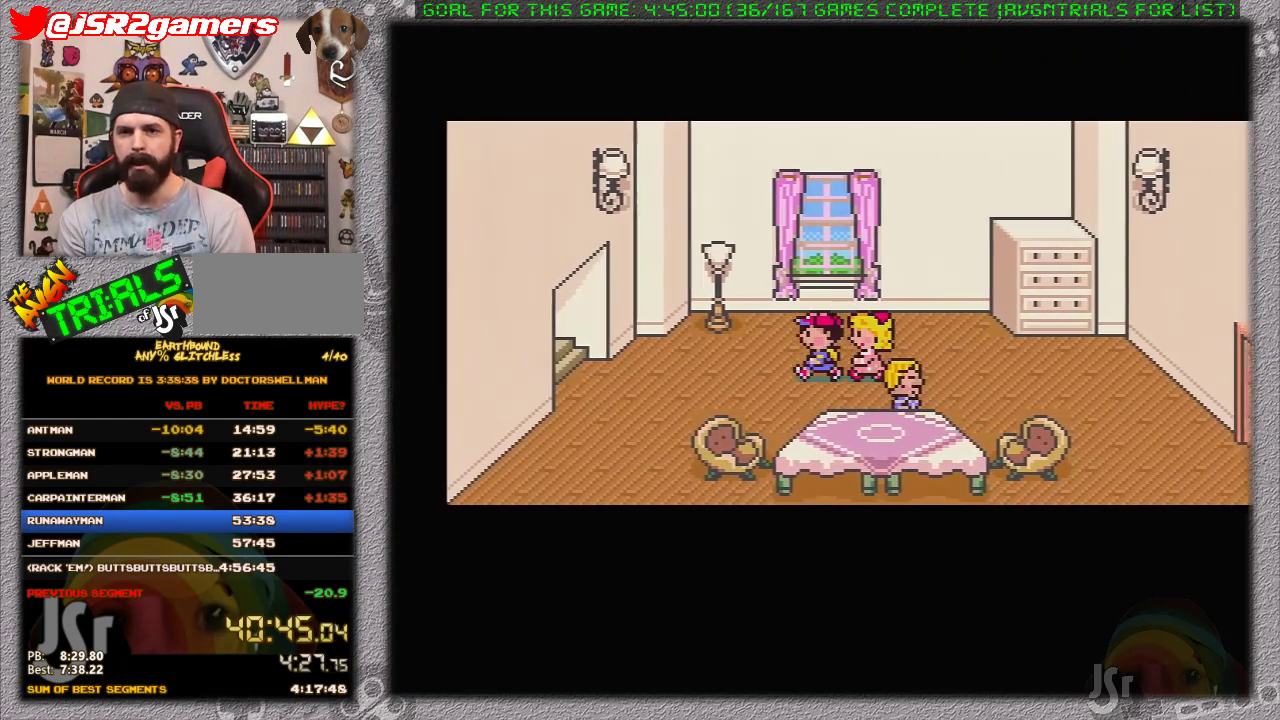
{"buttons": ["DPAD_LEFT"], "events": []}
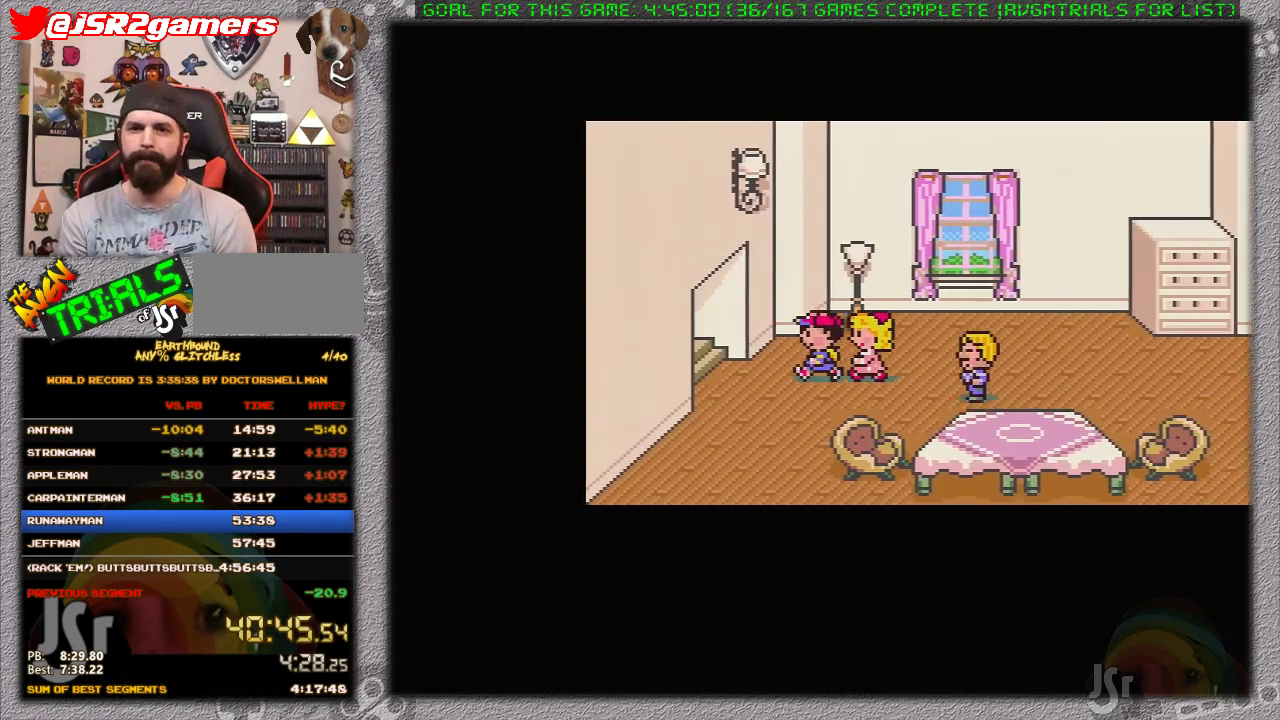
{"buttons": [], "events": [[383, "DPAD_LEFT", "up"]]}
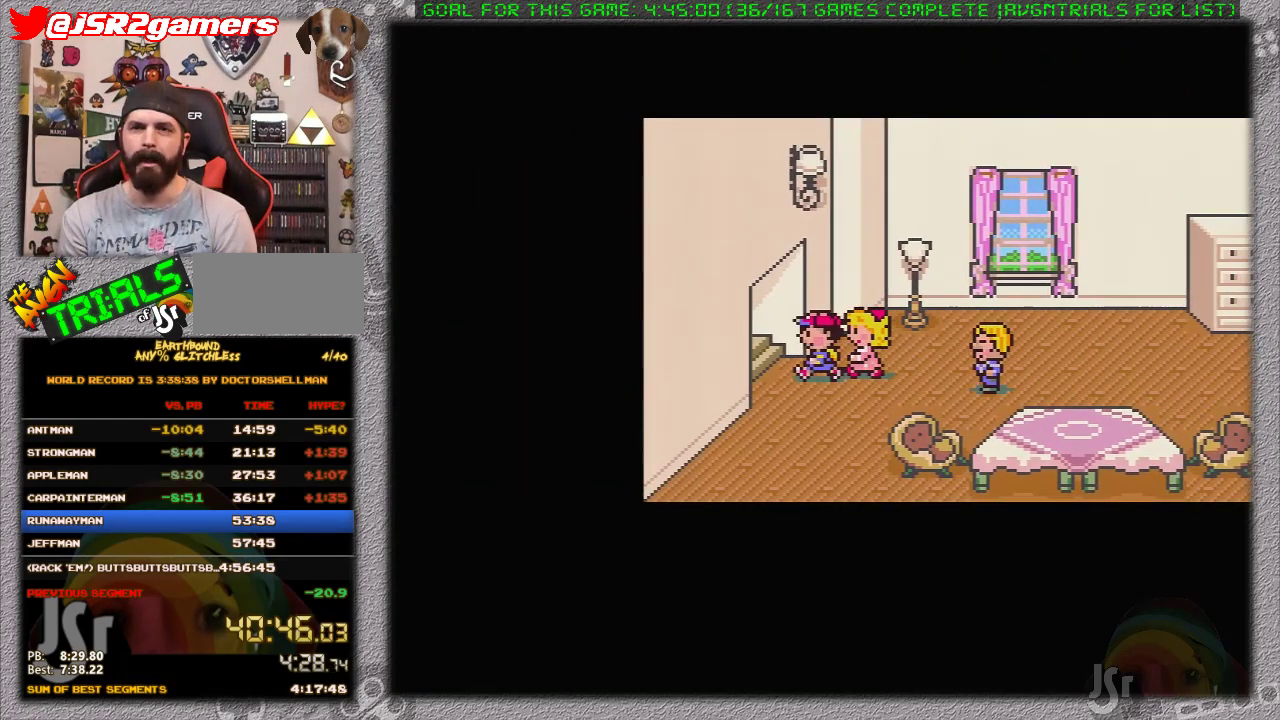
{"buttons": [], "events": []}
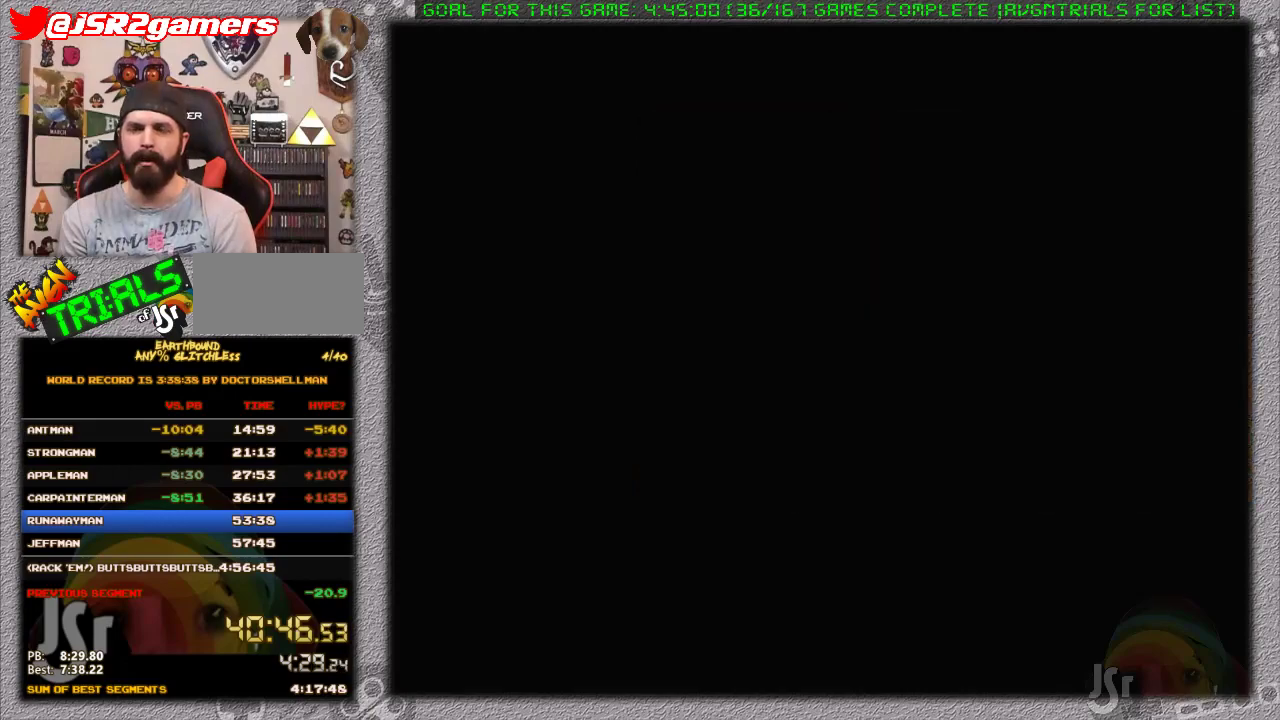
{"buttons": [], "events": []}
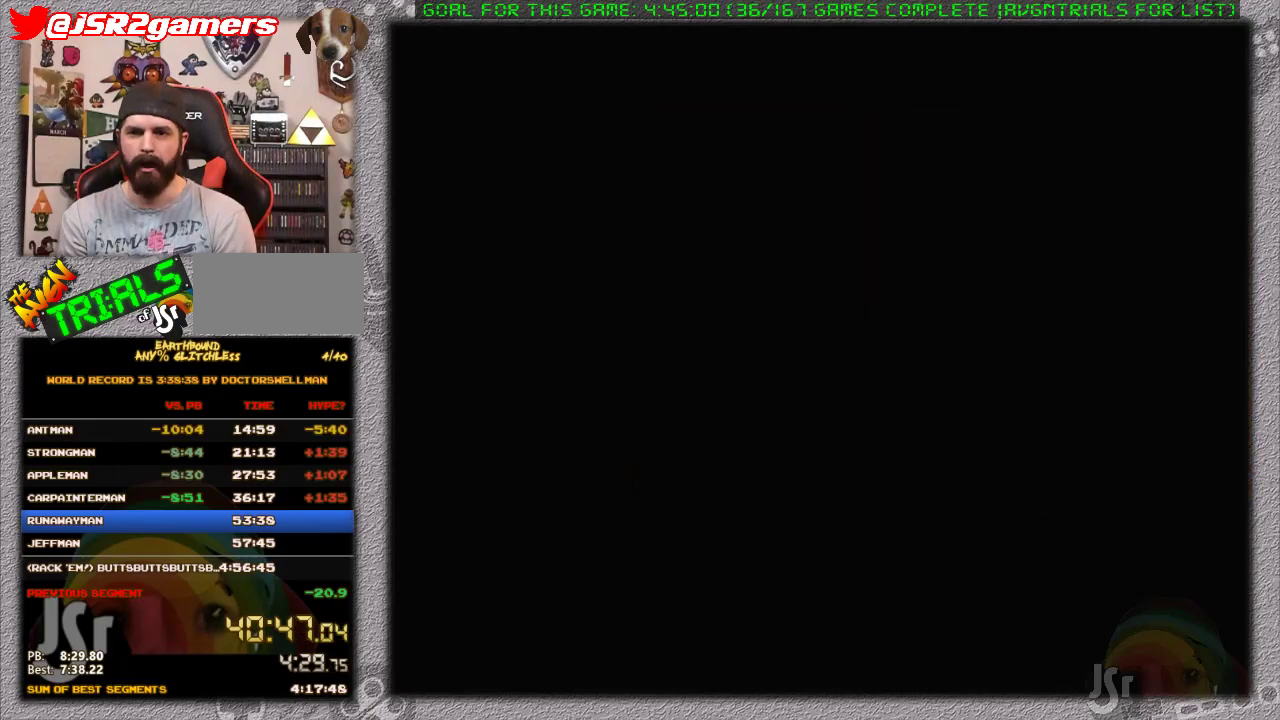
{"buttons": ["DPAD_RIGHT"], "events": [[417, "DPAD_RIGHT", "down"]]}
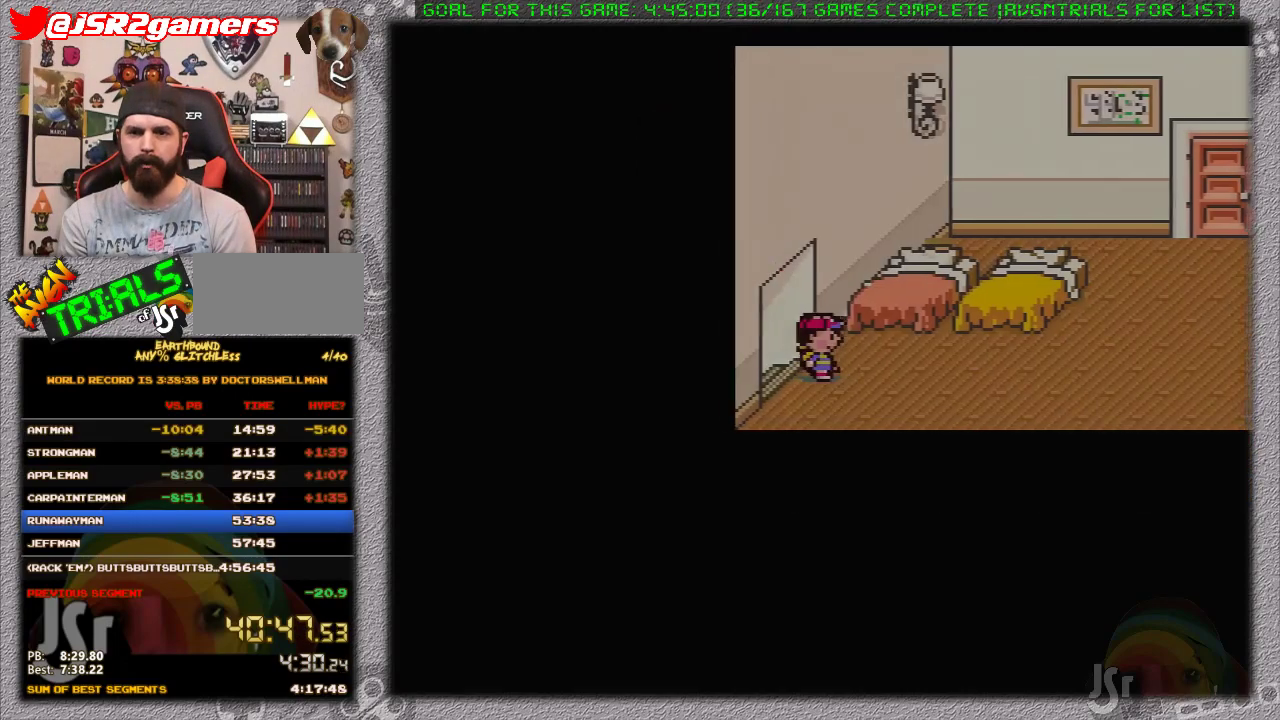
{"buttons": ["DPAD_RIGHT"], "events": []}
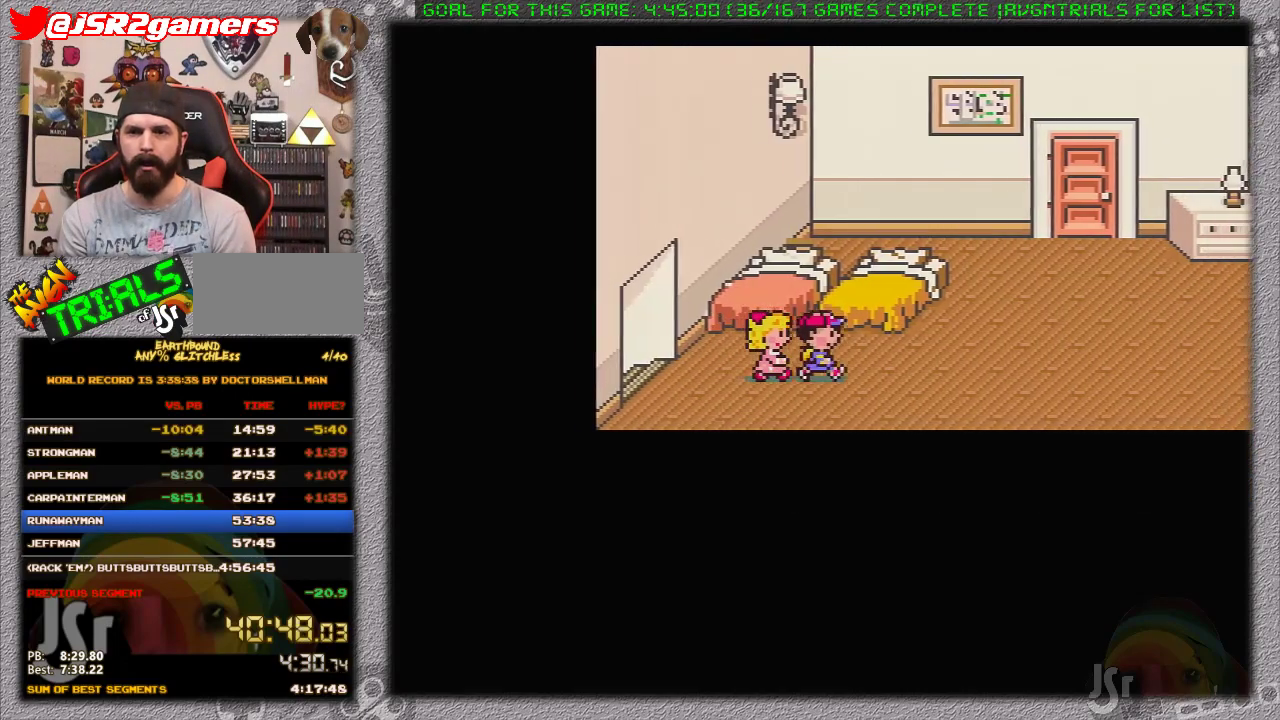
{"buttons": ["DPAD_UP", "DPAD_RIGHT"], "events": [[433, "DPAD_UP", "down"]]}
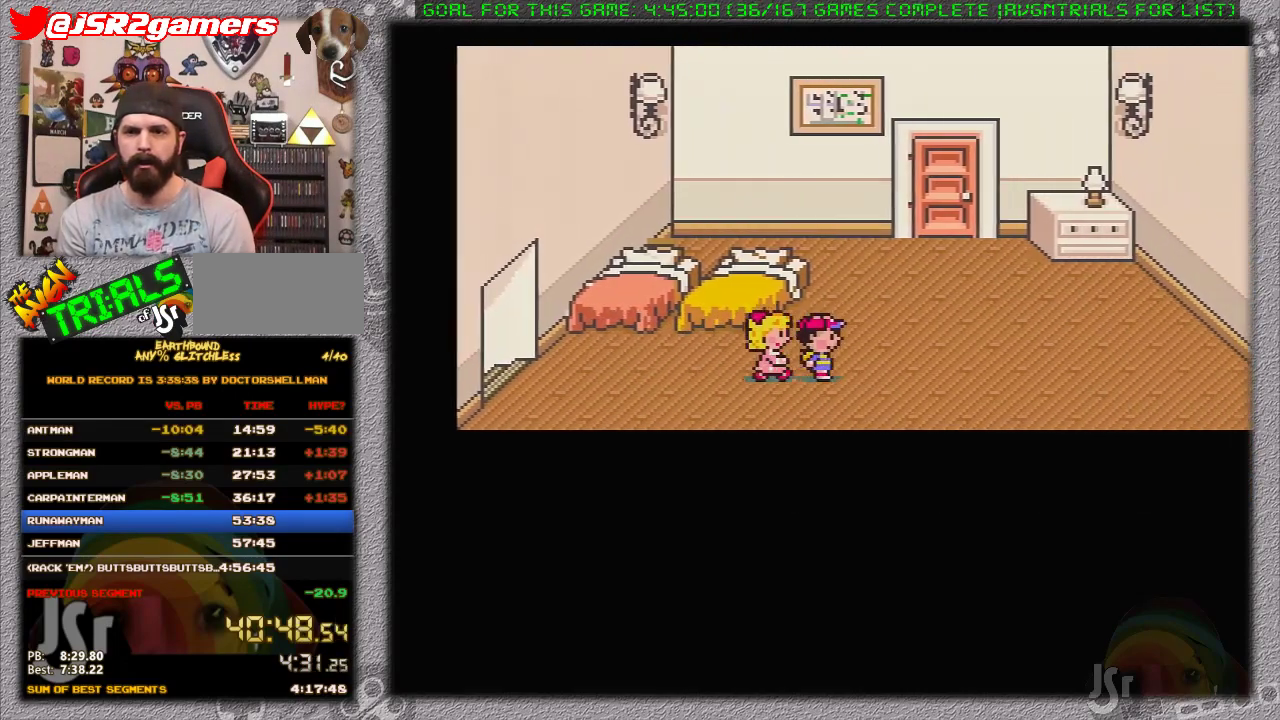
{"buttons": ["DPAD_UP", "DPAD_RIGHT"], "events": []}
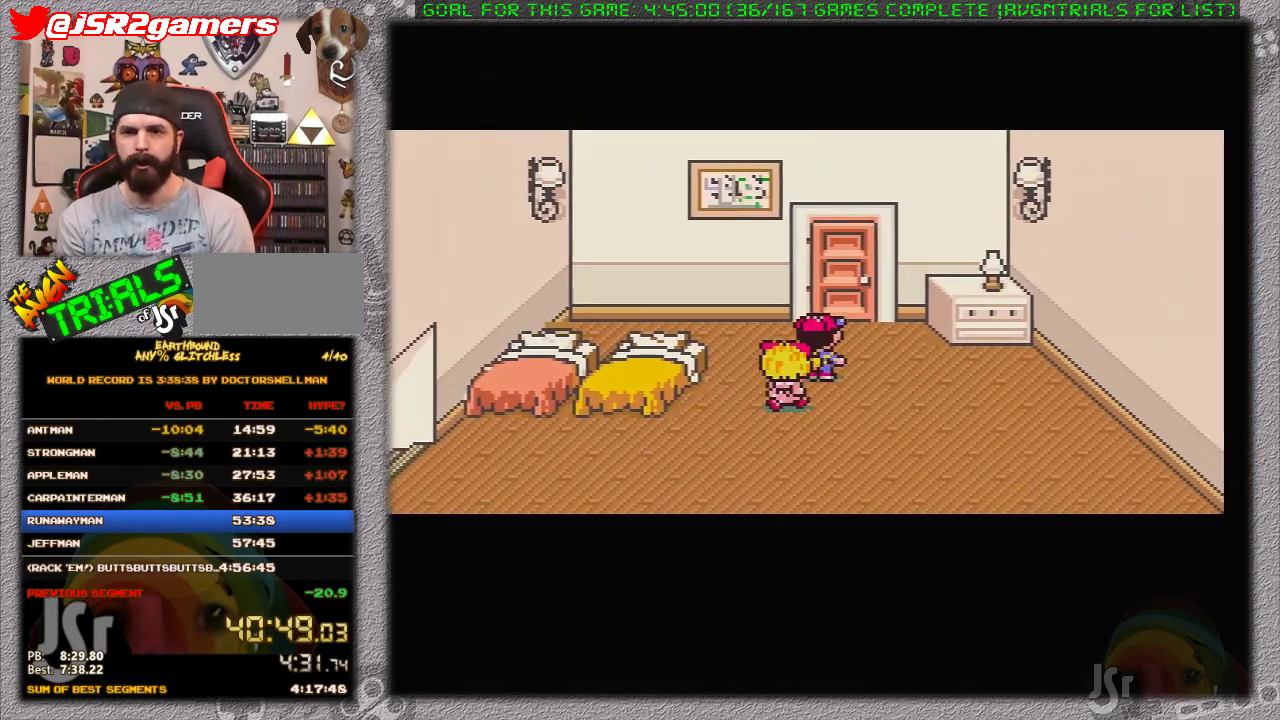
{"buttons": [], "events": [[33, "DPAD_RIGHT", "up"], [367, "DPAD_UP", "up"]]}
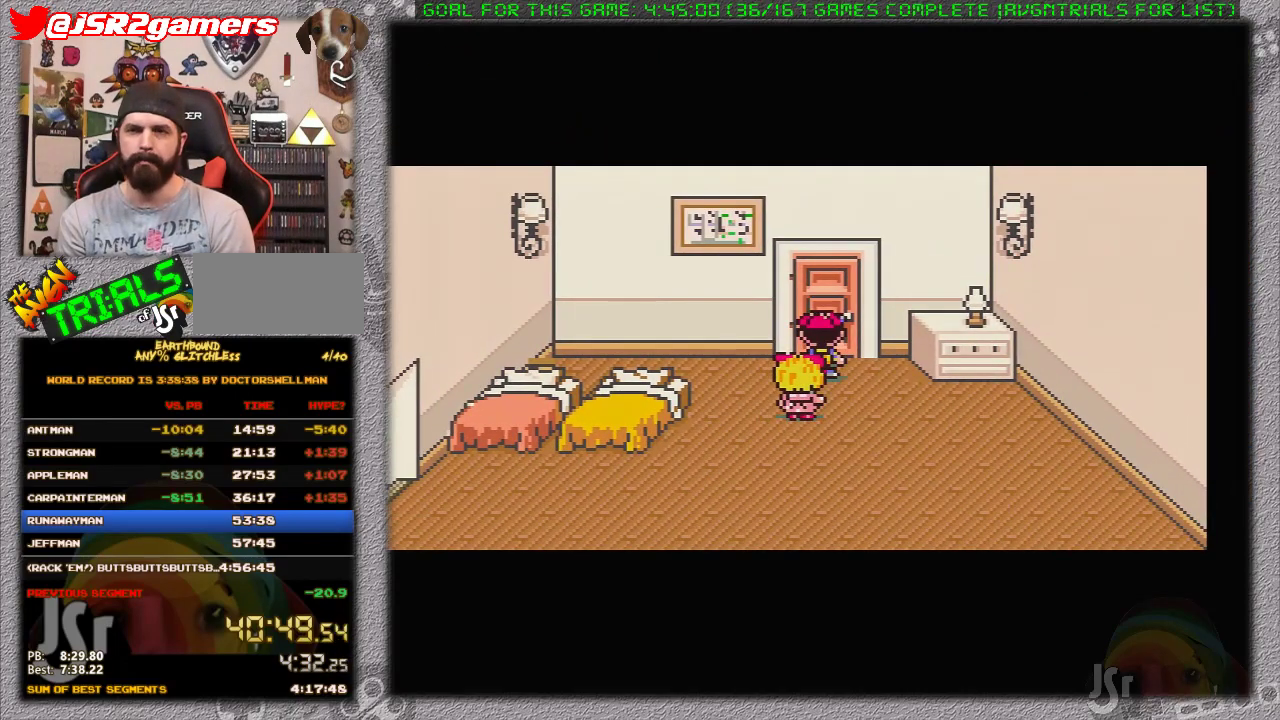
{"buttons": [], "events": []}
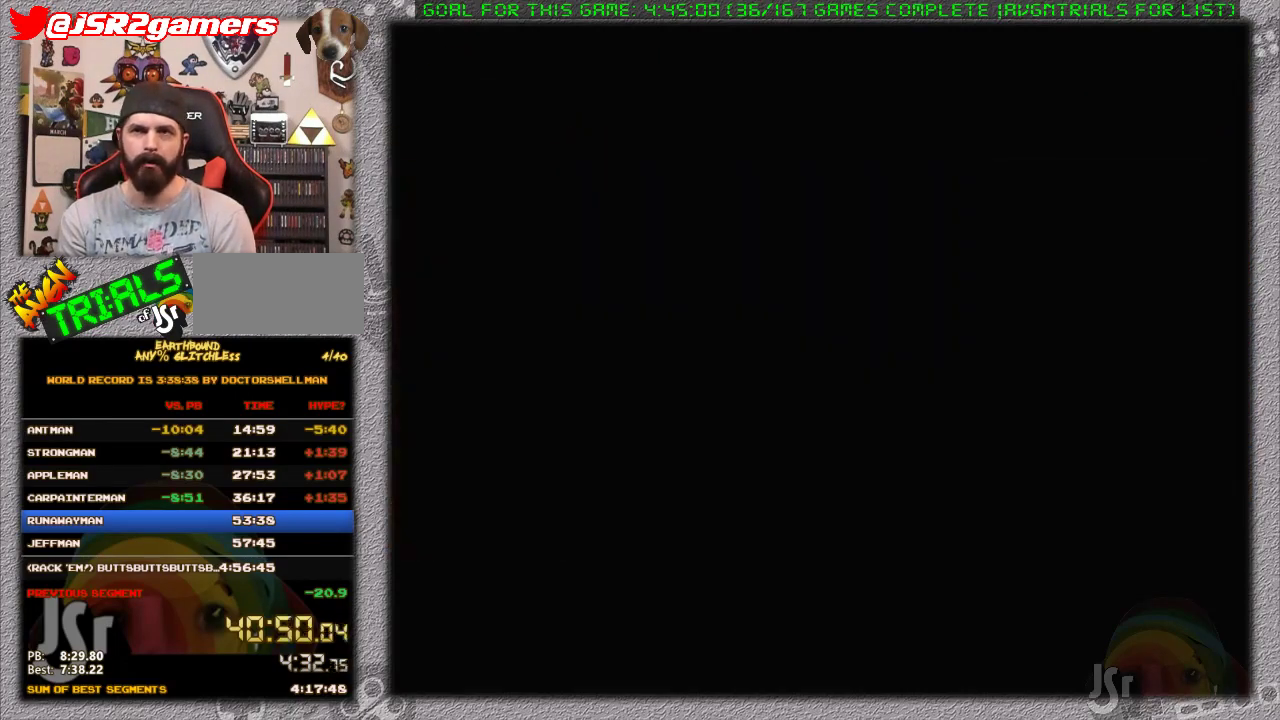
{"buttons": ["DPAD_RIGHT"], "events": [[150, "DPAD_RIGHT", "down"]]}
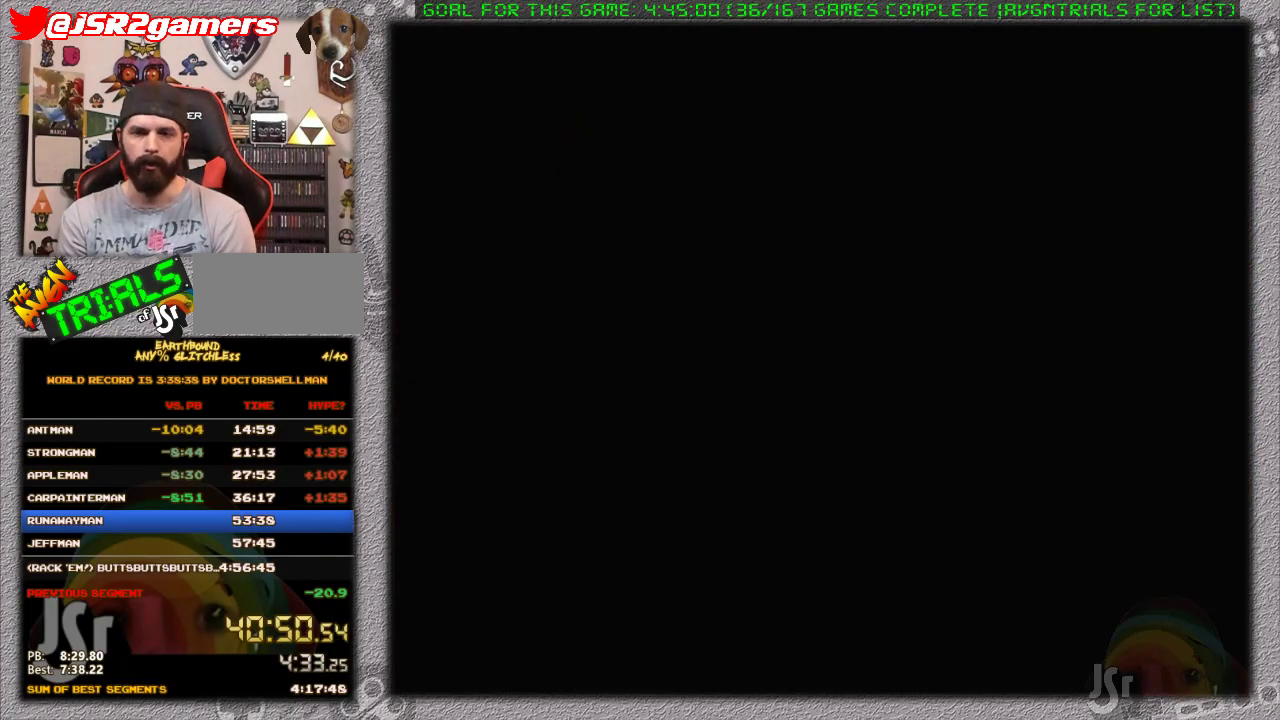
{"buttons": ["DPAD_RIGHT"], "events": []}
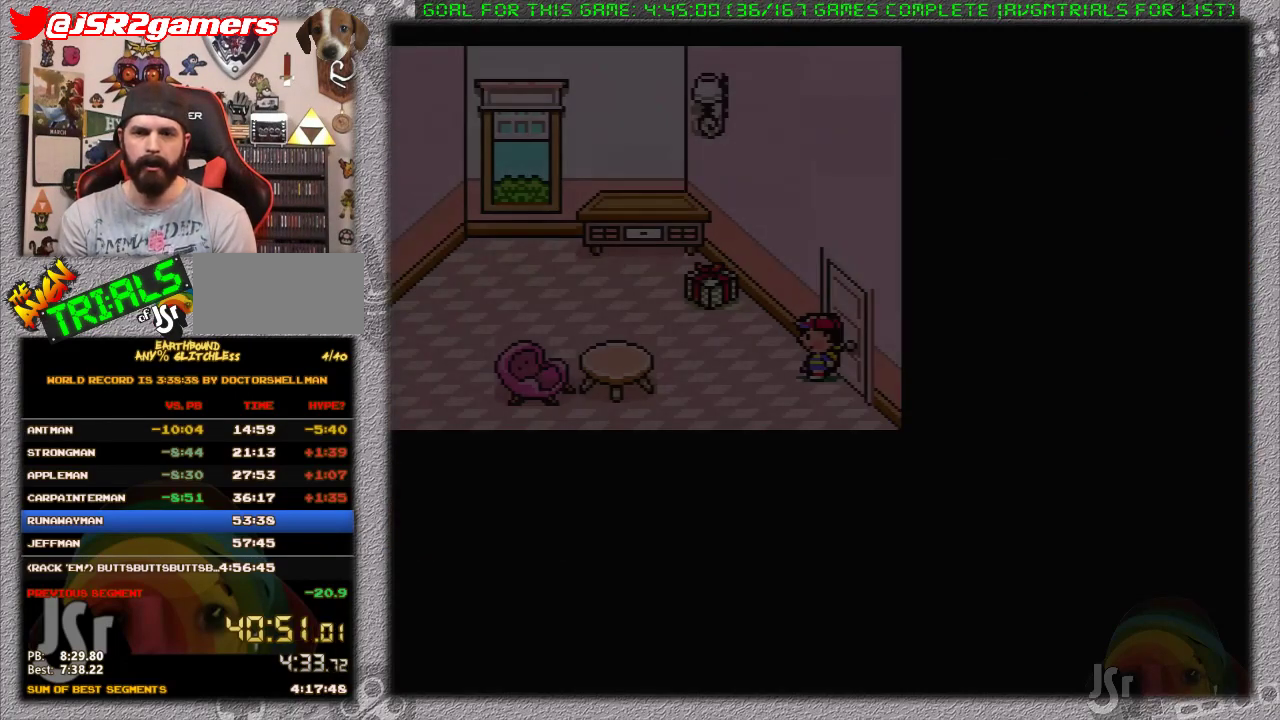
{"buttons": ["DPAD_UP"], "events": [[217, "DPAD_RIGHT", "up"], [250, "DPAD_LEFT", "down"], [483, "DPAD_UP", "down"], [500, "DPAD_LEFT", "up"]]}
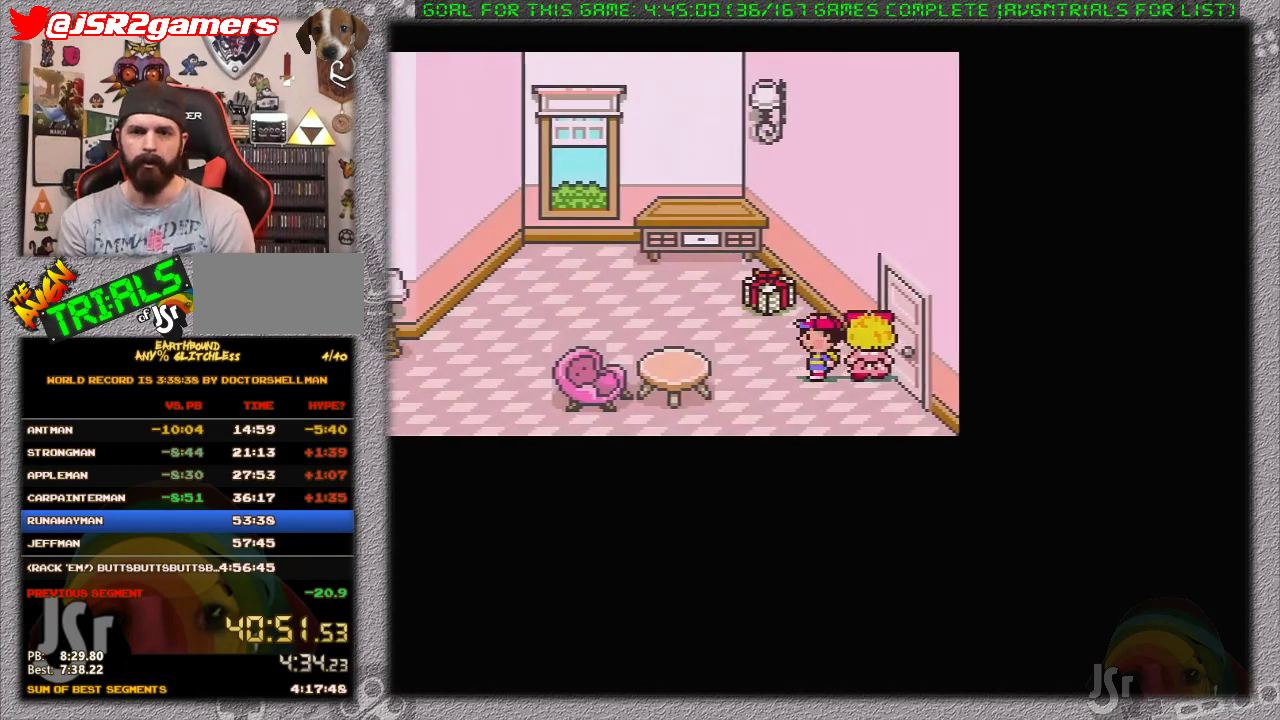
{"buttons": [], "events": [[450, "DPAD_UP", "up"]]}
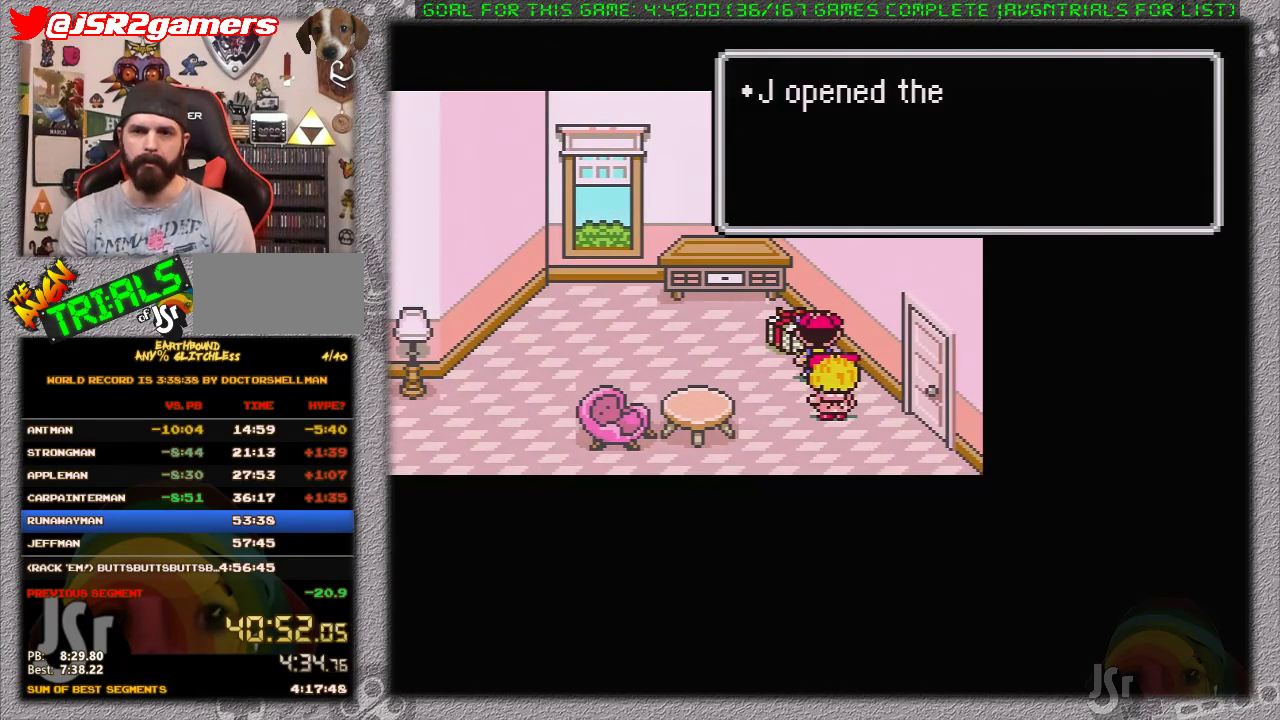
{"buttons": [], "events": [[33, "A", "down"], [133, "A", "up"], [200, "A", "down"], [250, "A", "up"], [317, "A", "down"], [450, "A", "up"]]}
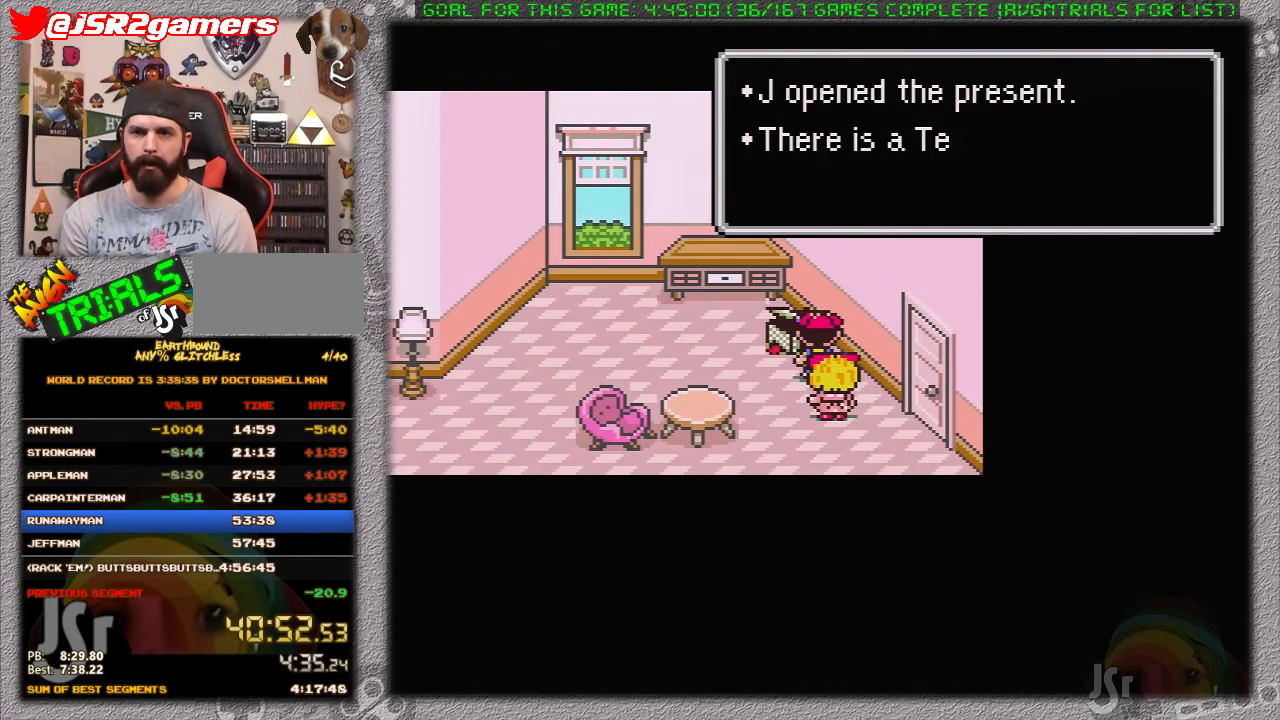
{"buttons": ["DPAD_DOWN", "DPAD_RIGHT"], "events": [[167, "DPAD_DOWN", "down"], [167, "DPAD_RIGHT", "down"], [217, "A", "down"], [350, "A", "up"]]}
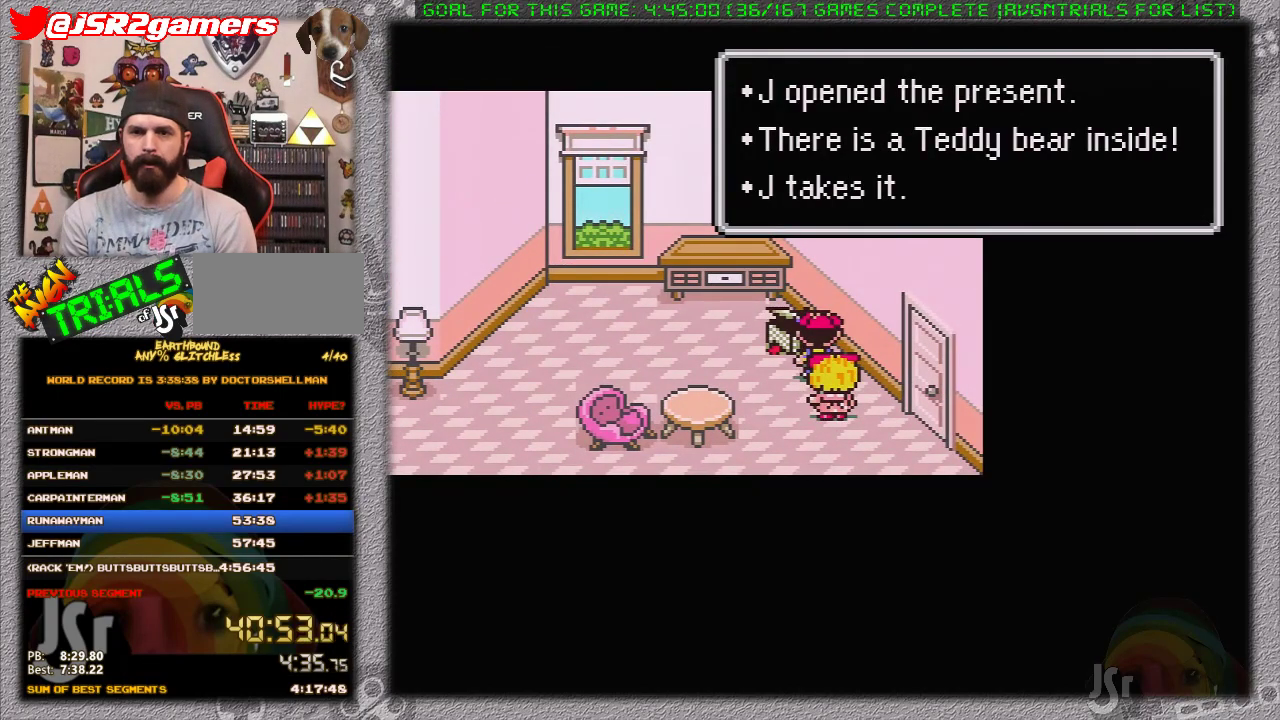
{"buttons": ["DPAD_RIGHT"], "events": [[33, "A", "down"], [133, "A", "up"], [350, "DPAD_DOWN", "up"]]}
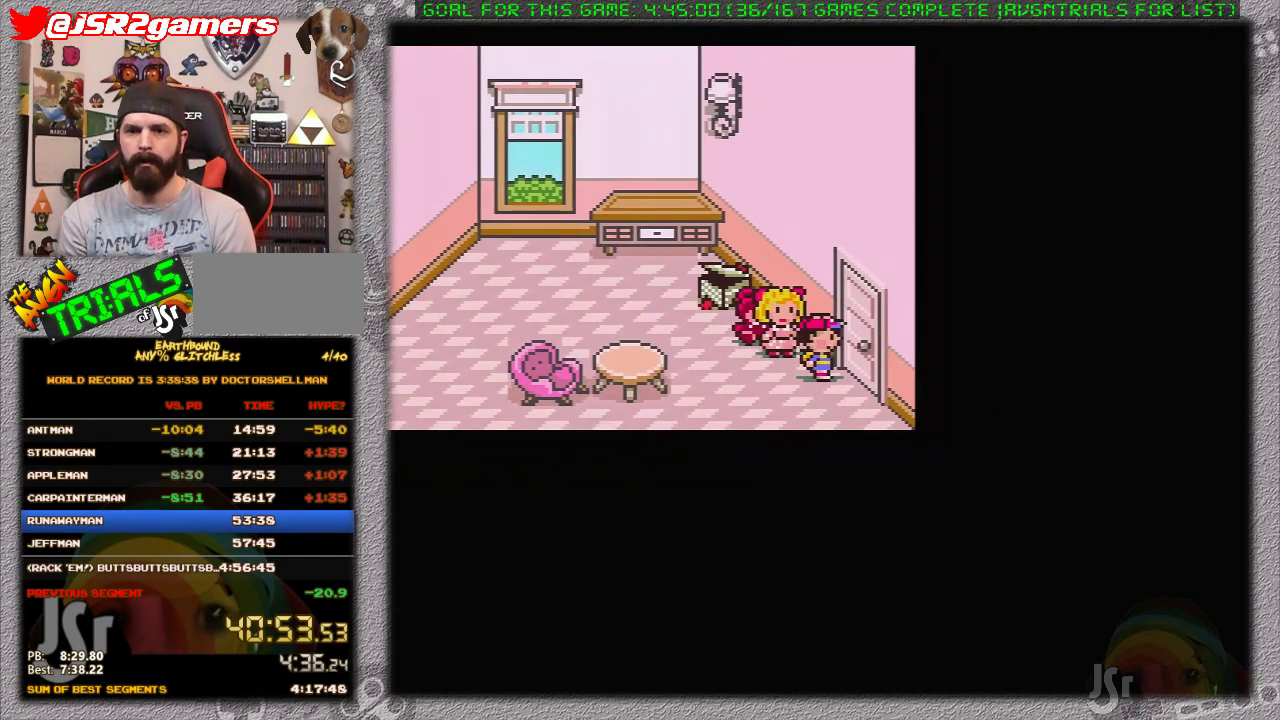
{"buttons": ["DPAD_LEFT"], "events": [[67, "DPAD_RIGHT", "up"], [483, "DPAD_LEFT", "down"]]}